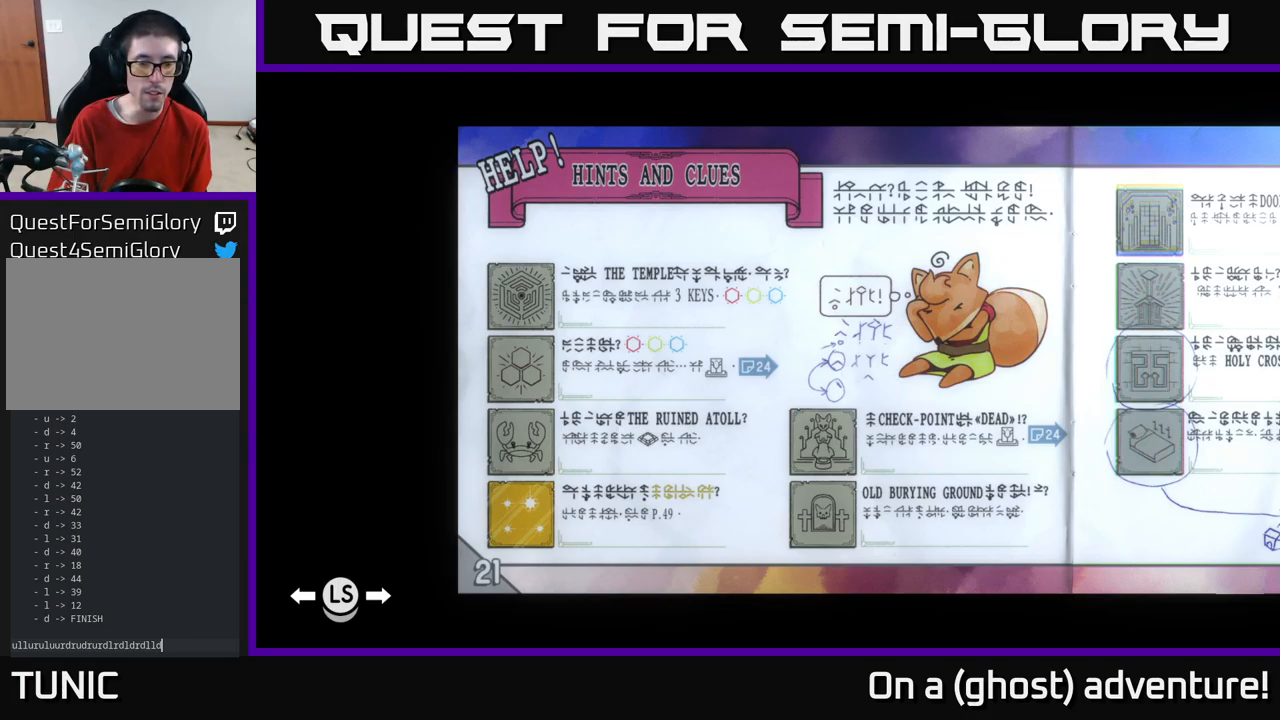
Gameplay with a controller (Xbox layout); each line is a JSON object with the inputs held at the frame after it. "events" lists button and stick changes between this image and that frame as [ms after this image, input, new state], when the widget could be followed in between.
{"buttons": [], "left_stick": "center", "right_stick": "center", "events": [[166, "L1", "down"], [283, "L1", "up"], [383, "L1", "down"], [483, "L1", "up"]]}
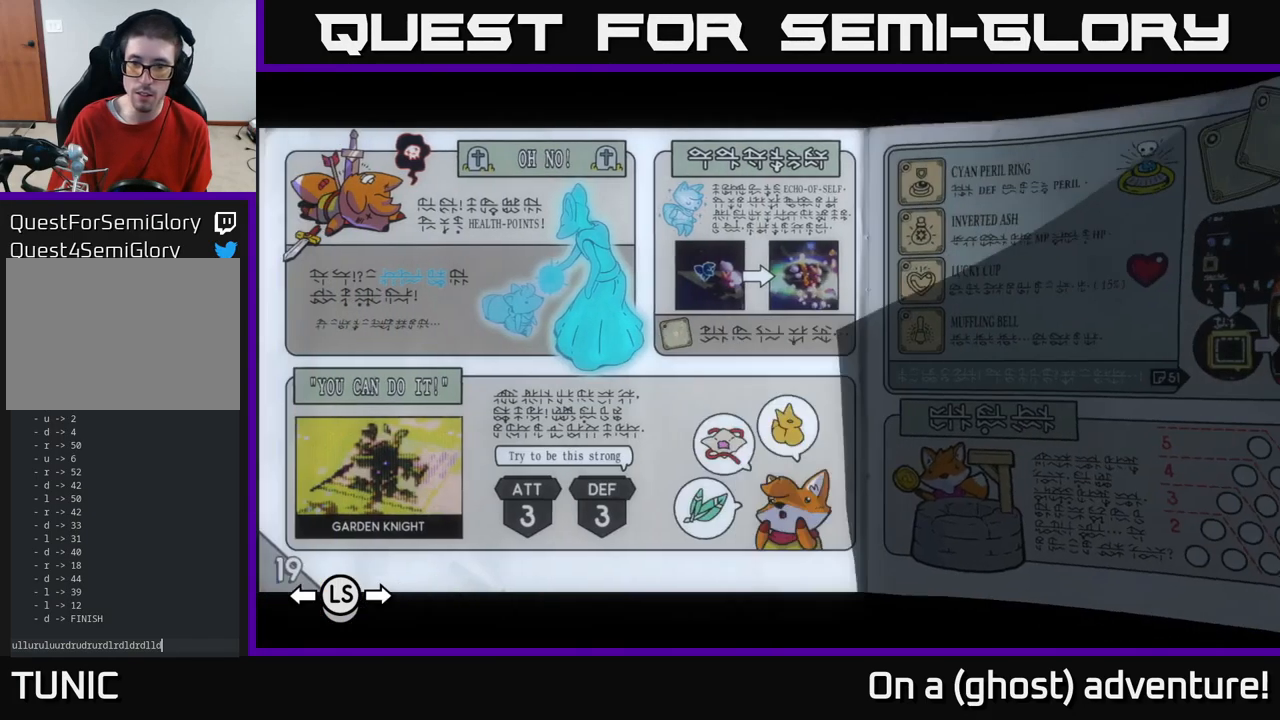
{"buttons": [], "left_stick": "center", "right_stick": "center", "events": []}
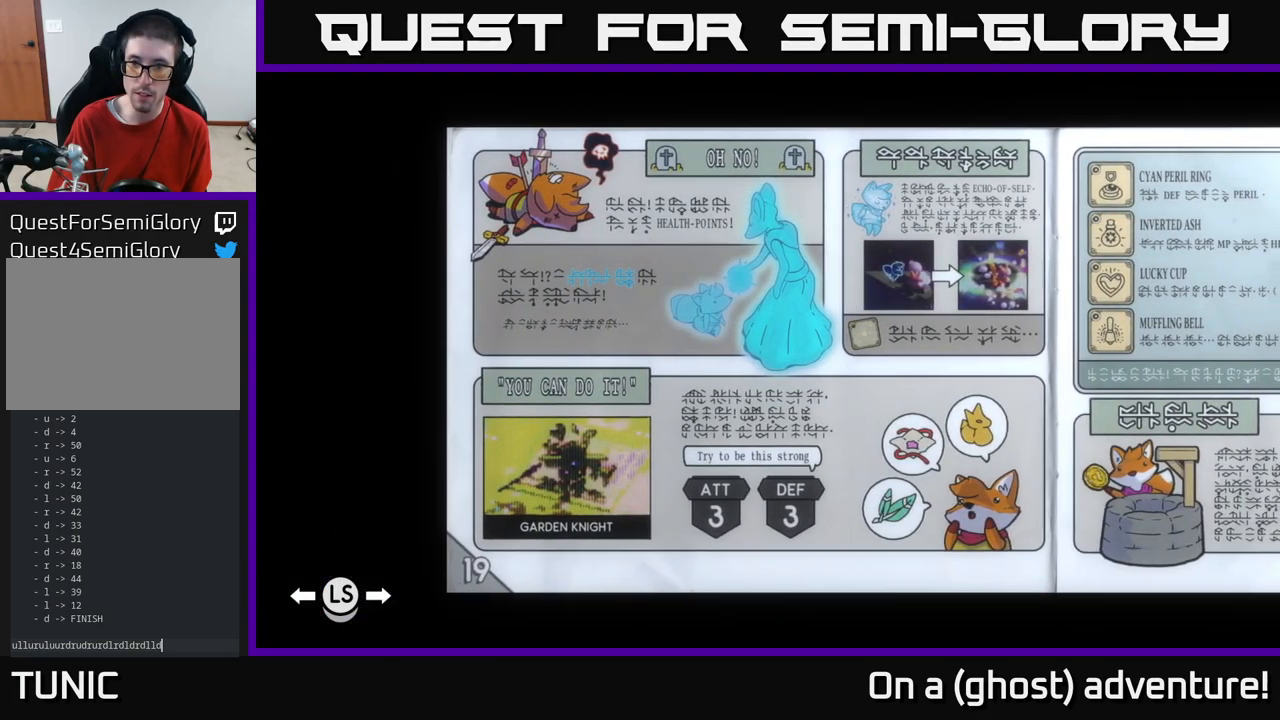
{"buttons": [], "left_stick": "center", "right_stick": "center", "events": [[50, "R1", "down"], [183, "R1", "up"]]}
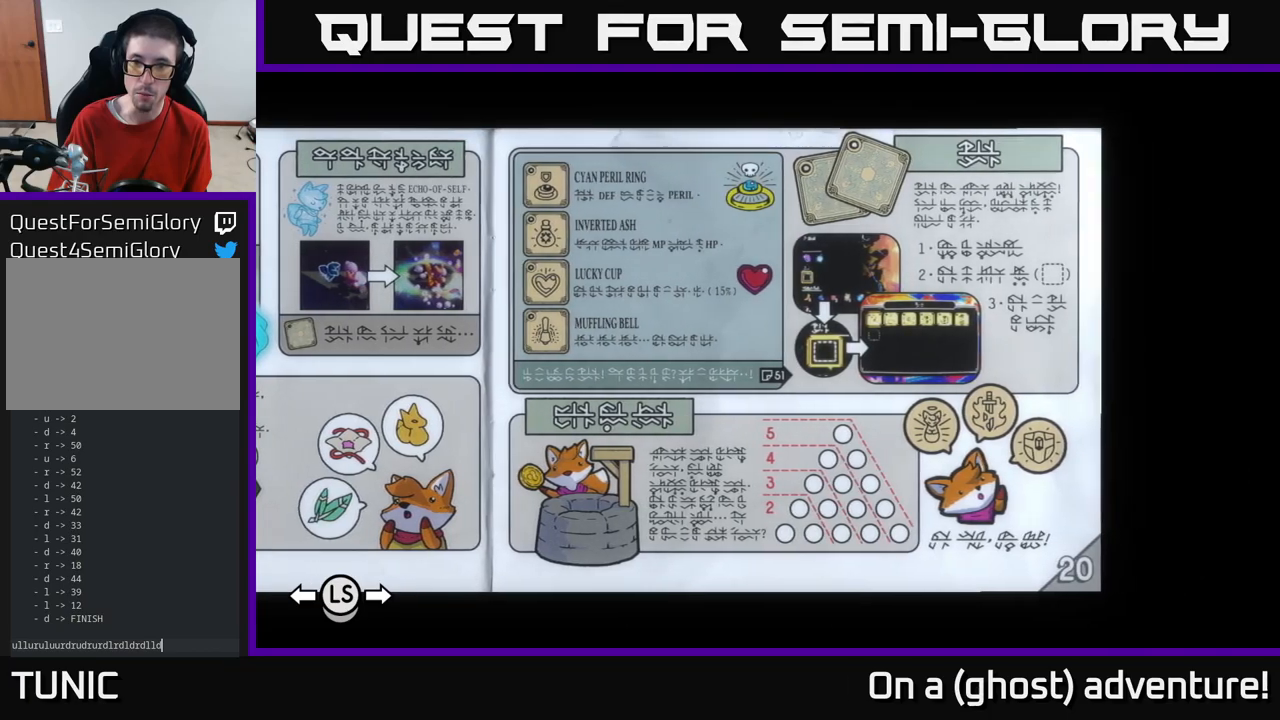
{"buttons": [], "left_stick": "center", "right_stick": "center", "events": []}
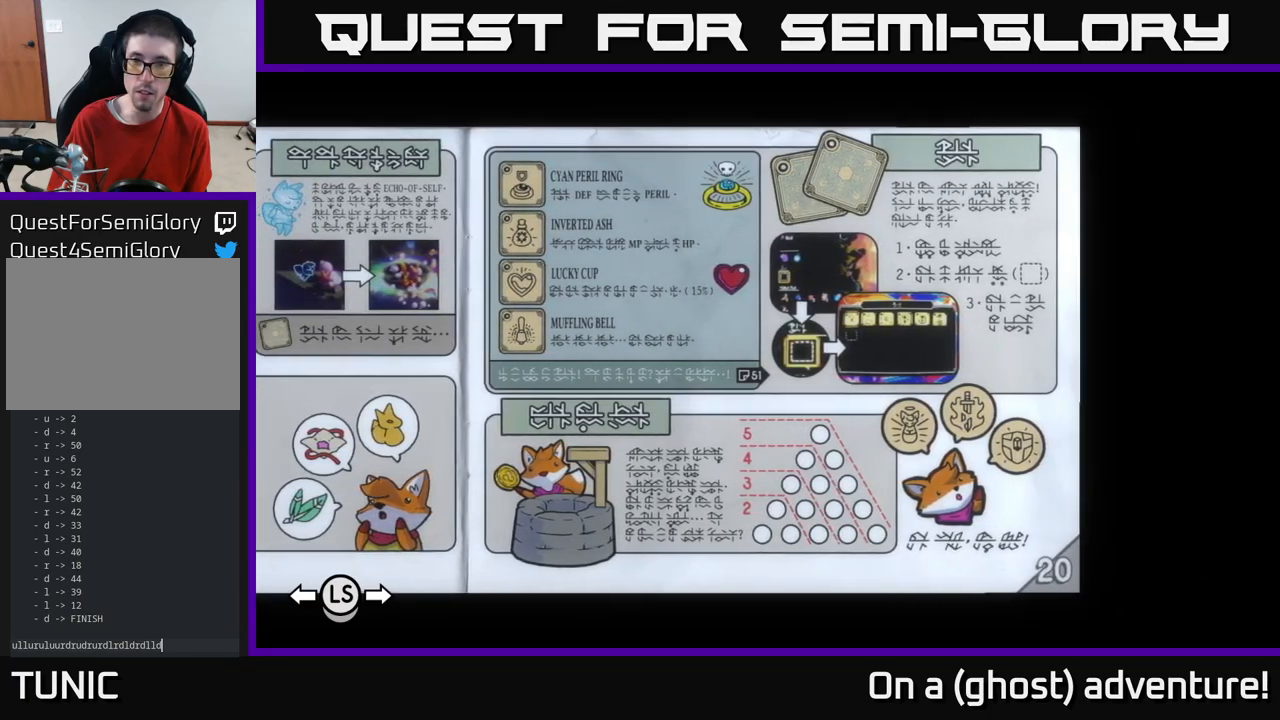
{"buttons": [], "left_stick": "center", "right_stick": "center", "events": [[50, "L1", "down"], [167, "L1", "up"]]}
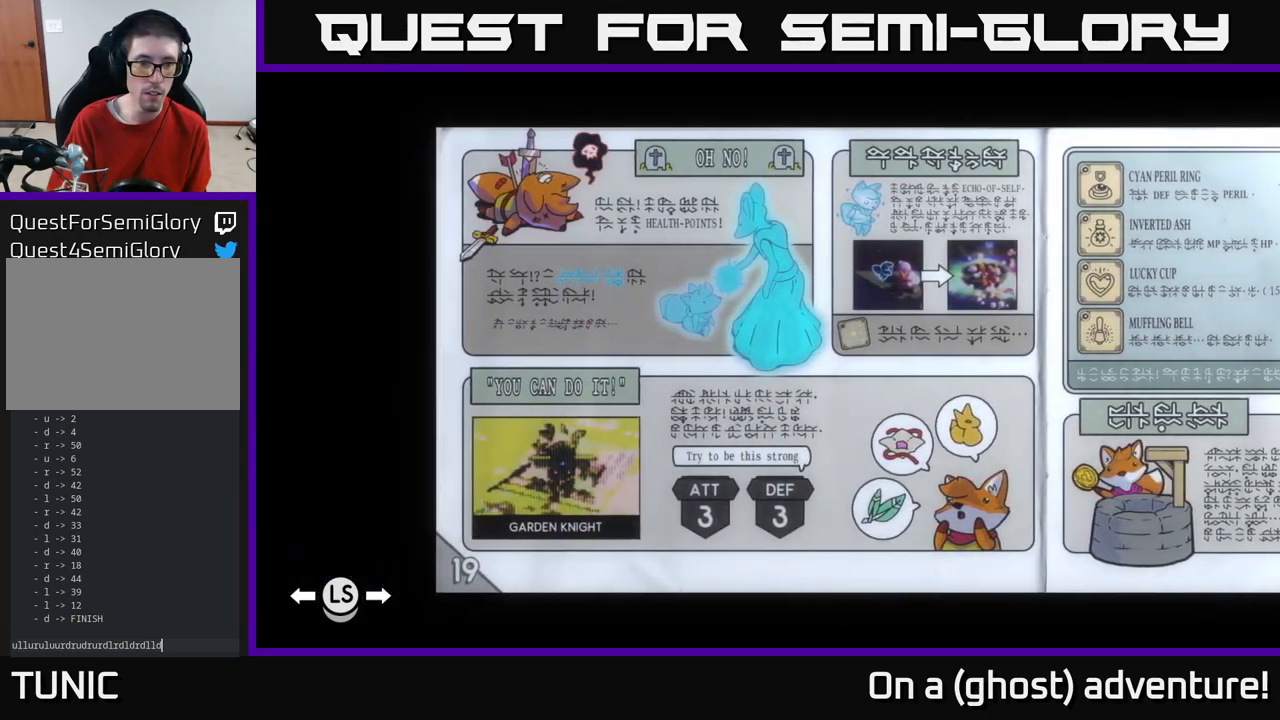
{"buttons": [], "left_stick": "center", "right_stick": "center", "events": []}
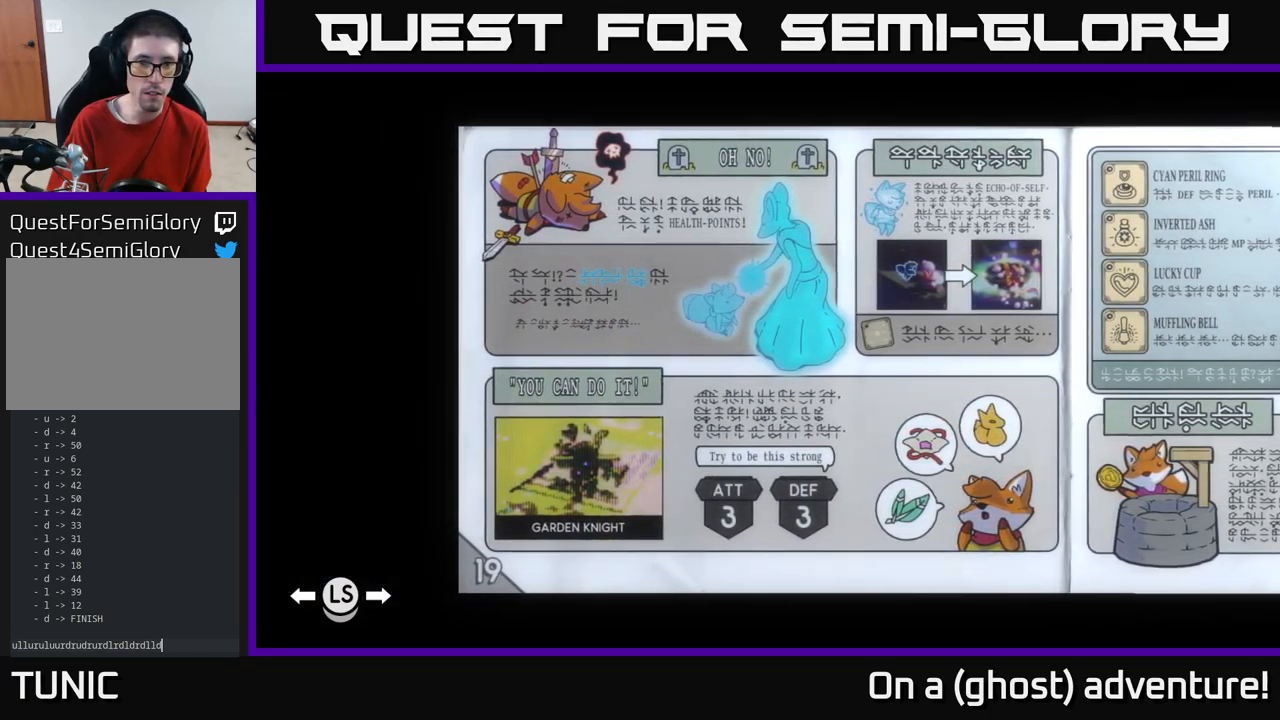
{"buttons": [], "left_stick": "center", "right_stick": "center", "events": [[317, "L1", "down"], [467, "L1", "up"]]}
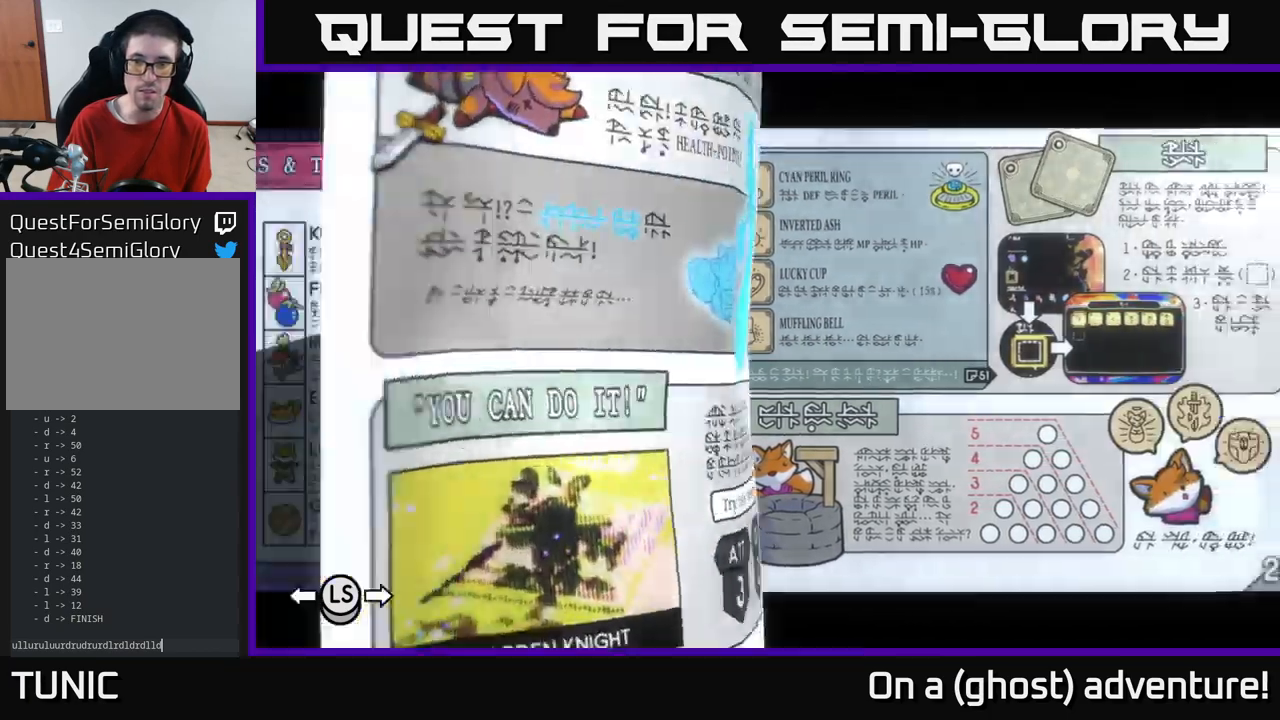
{"buttons": [], "left_stick": "center", "right_stick": "center"}
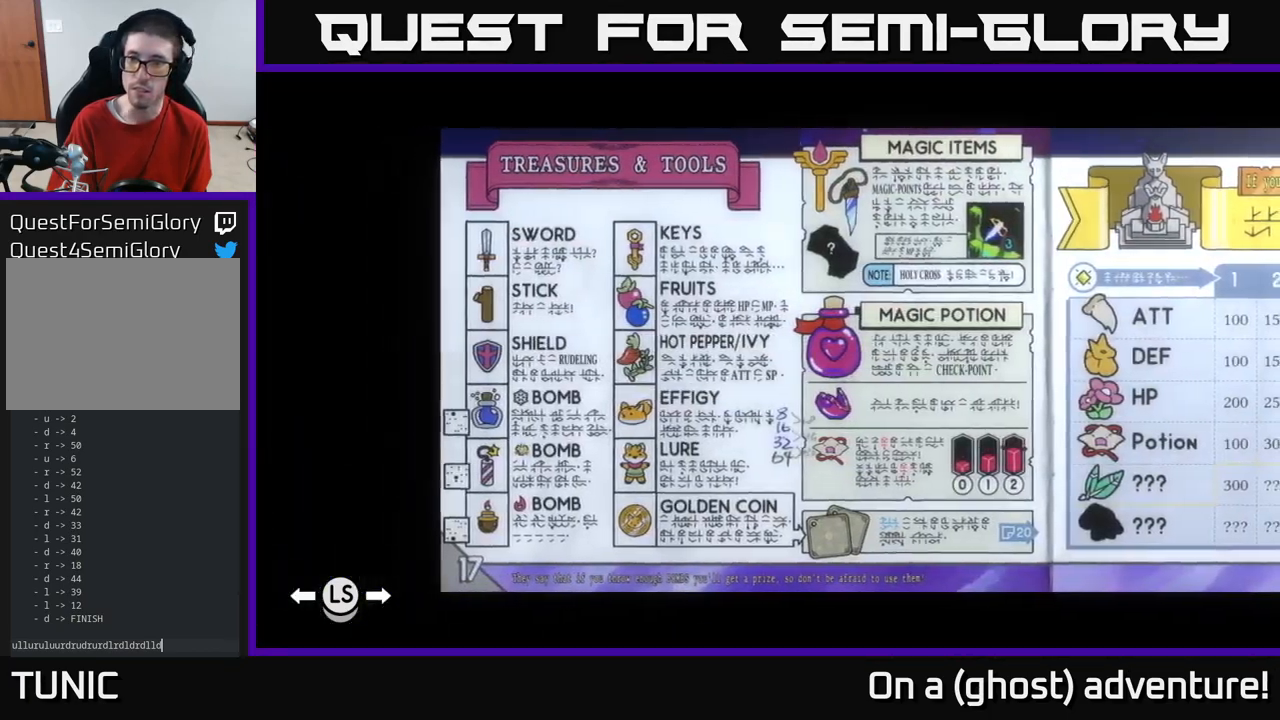
{"buttons": [], "left_stick": "center", "right_stick": "center", "events": [[50, "R1", "down"], [183, "R1", "up"]]}
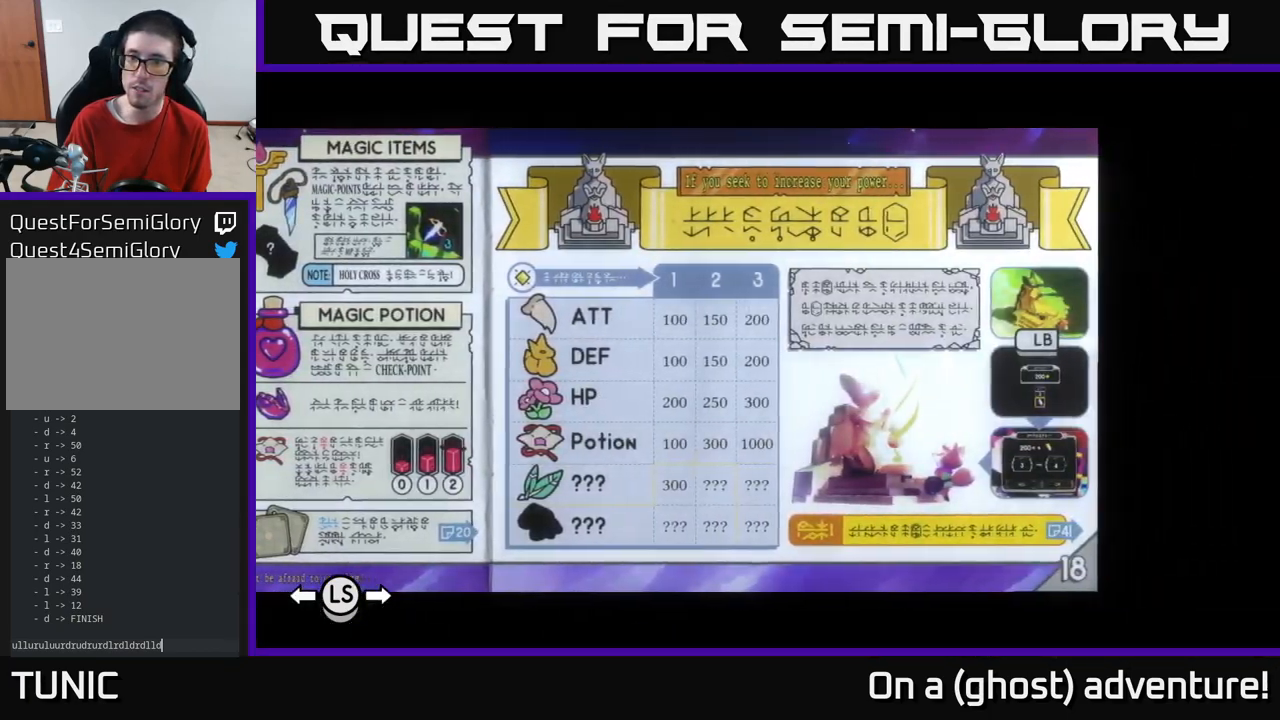
{"buttons": [], "left_stick": "center", "right_stick": "center", "events": []}
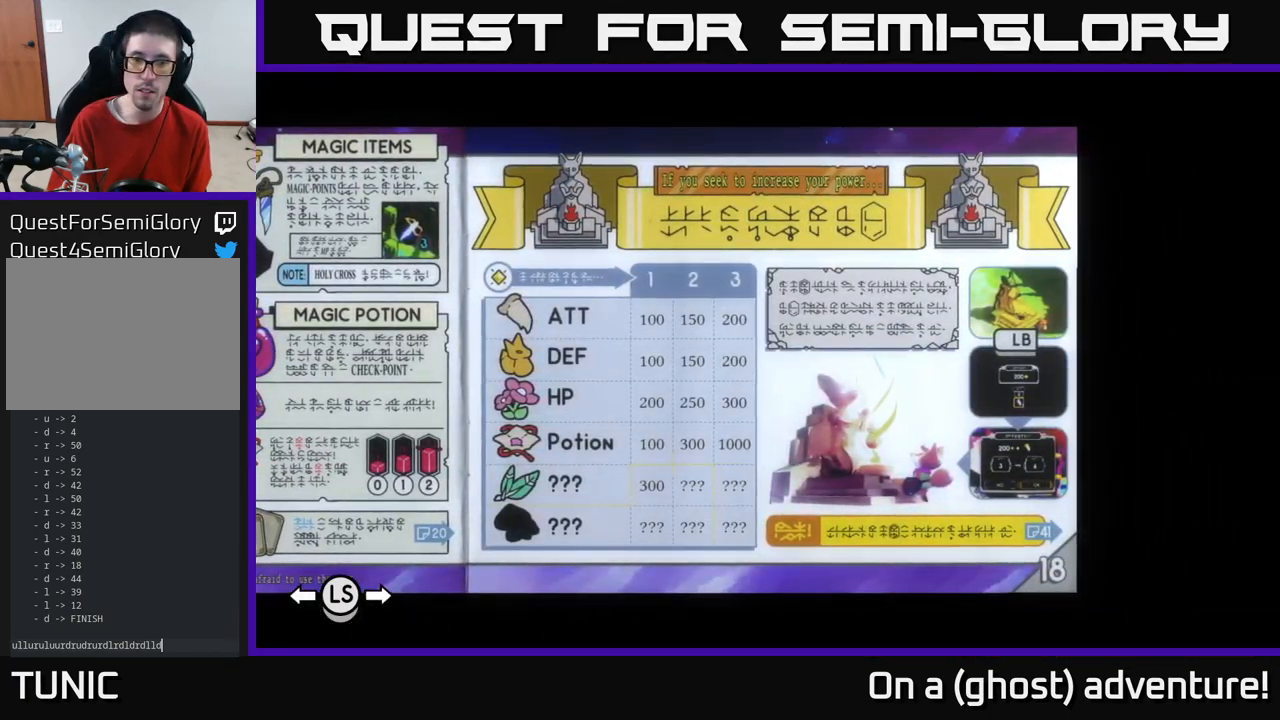
{"buttons": [], "left_stick": "center", "right_stick": "center", "events": []}
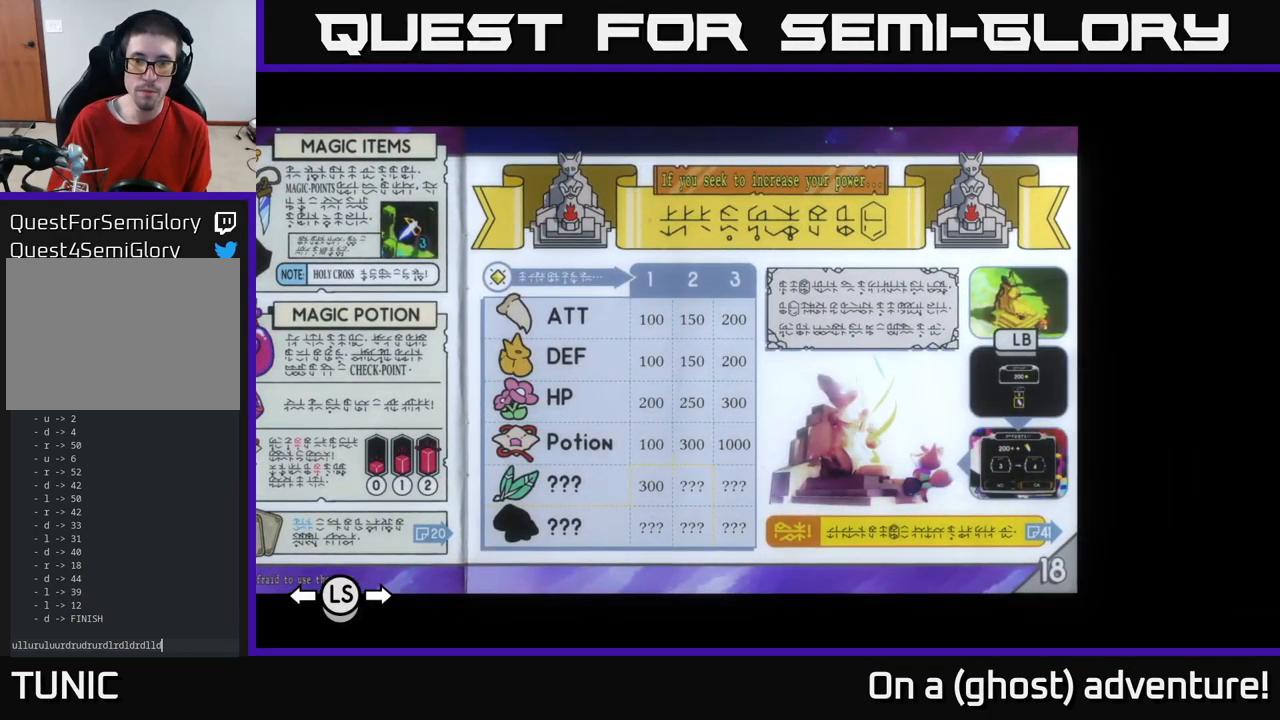
{"buttons": [], "left_stick": "center", "right_stick": "center", "events": []}
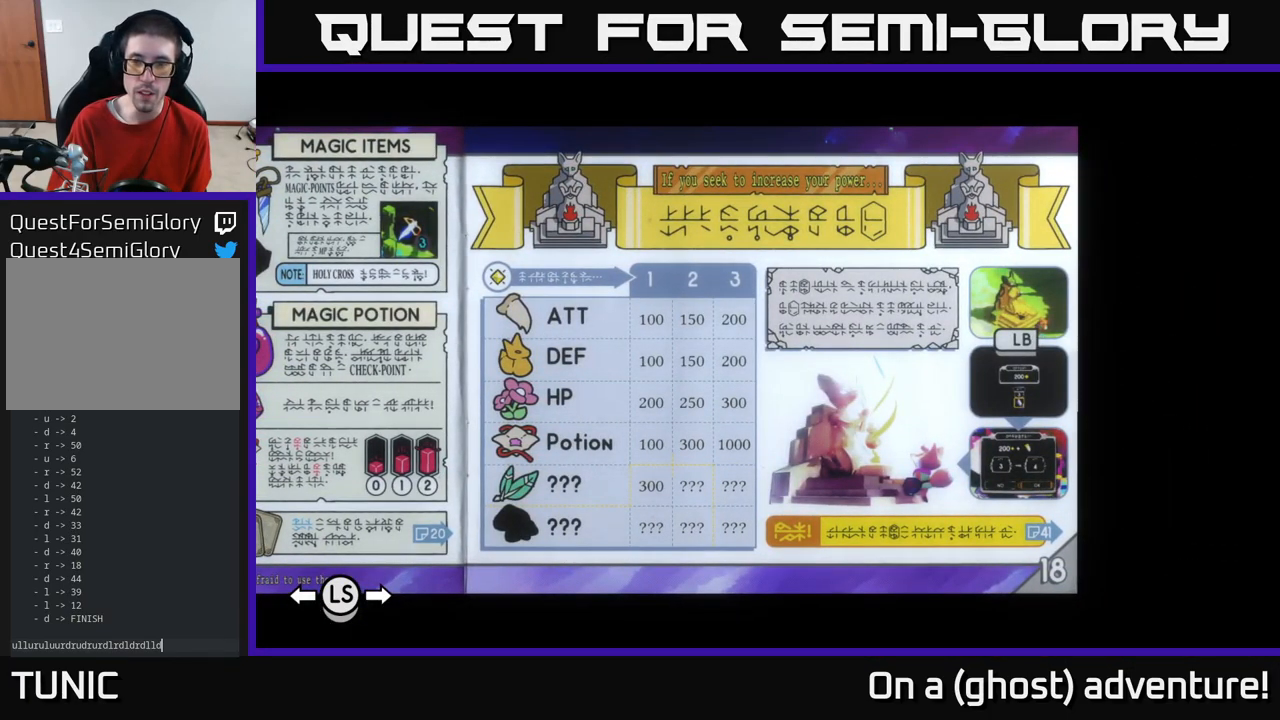
{"buttons": [], "left_stick": "center", "right_stick": "center", "events": []}
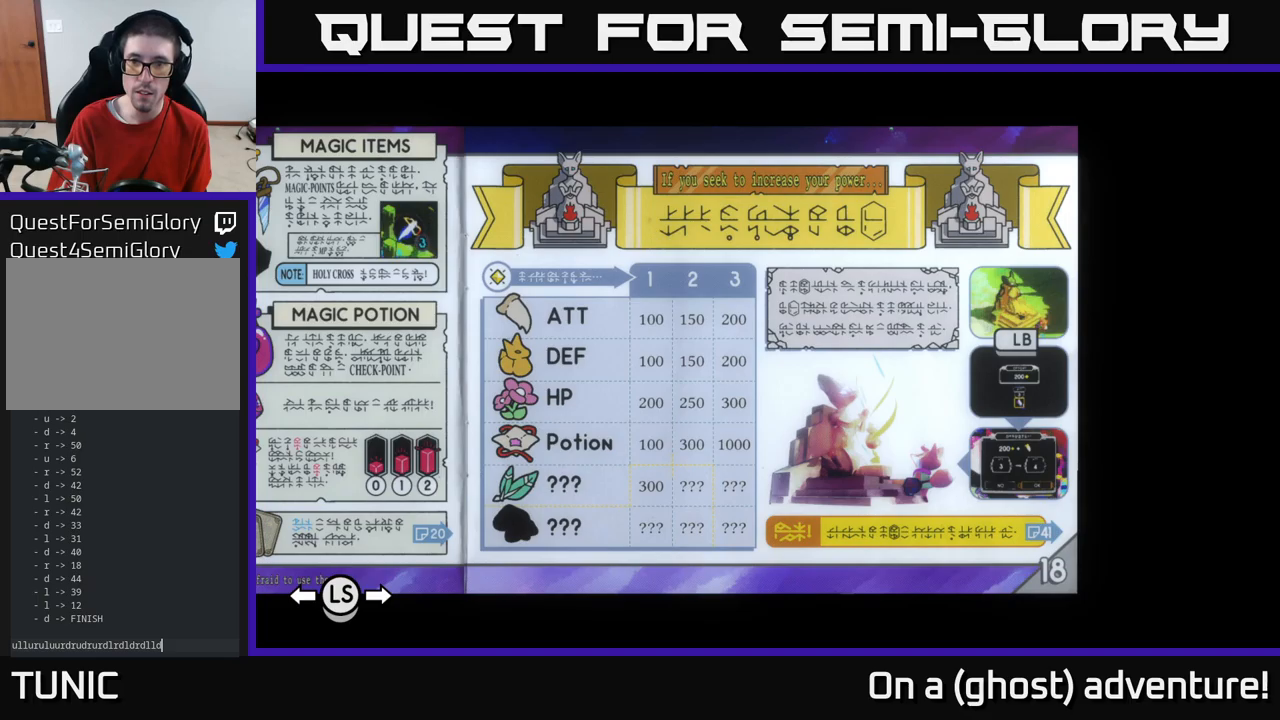
{"buttons": [], "left_stick": "center", "right_stick": "center", "events": []}
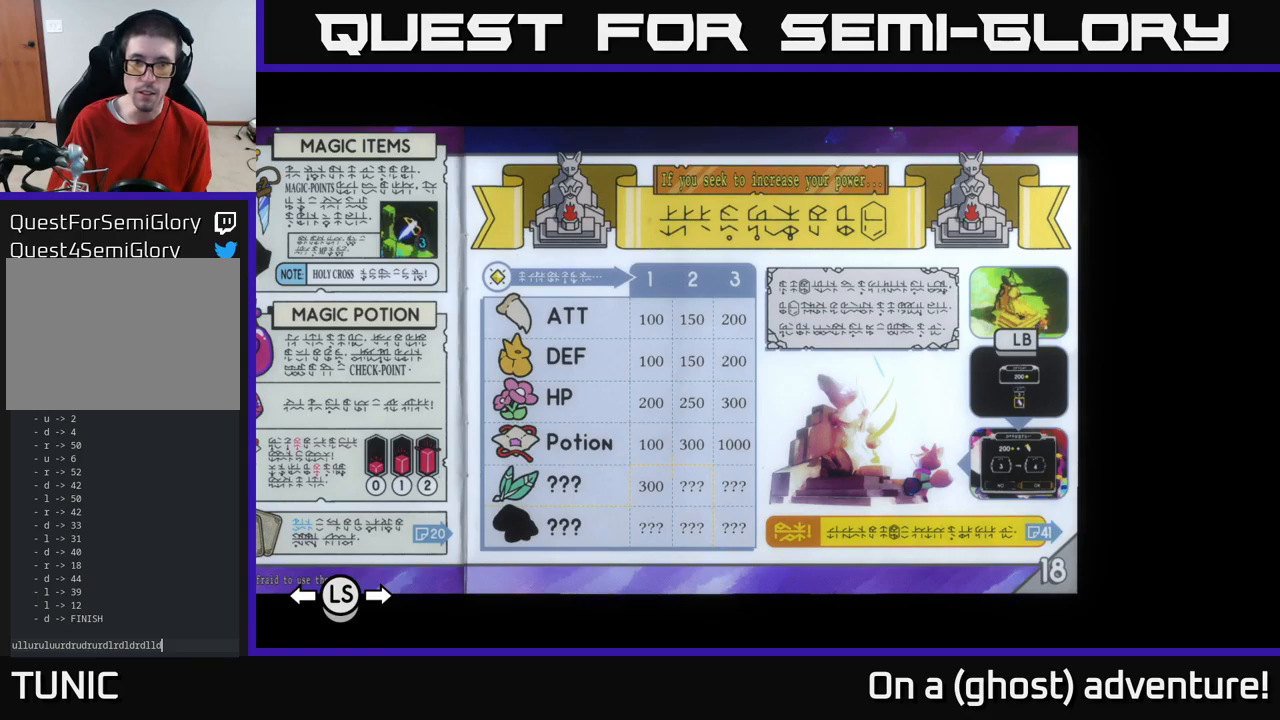
{"buttons": [], "left_stick": "center", "right_stick": "center", "events": []}
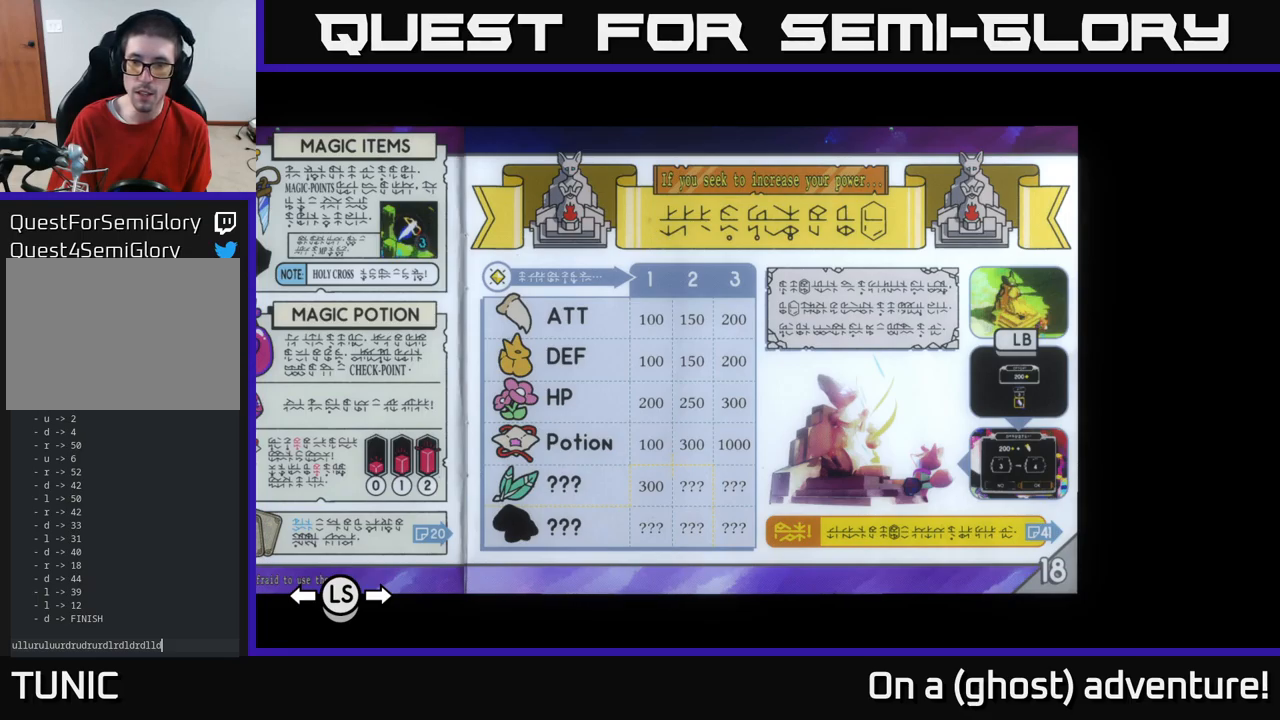
{"buttons": [], "left_stick": "center", "right_stick": "center", "events": []}
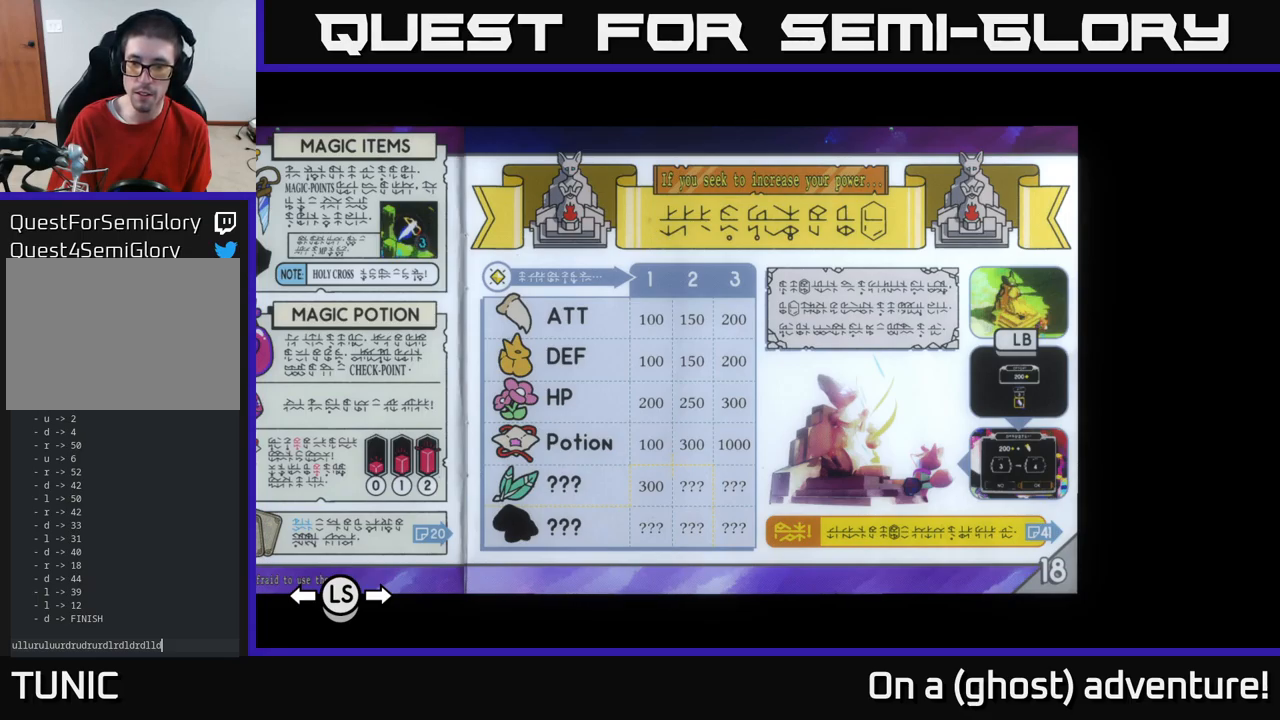
{"buttons": [], "left_stick": "center", "right_stick": "center", "events": []}
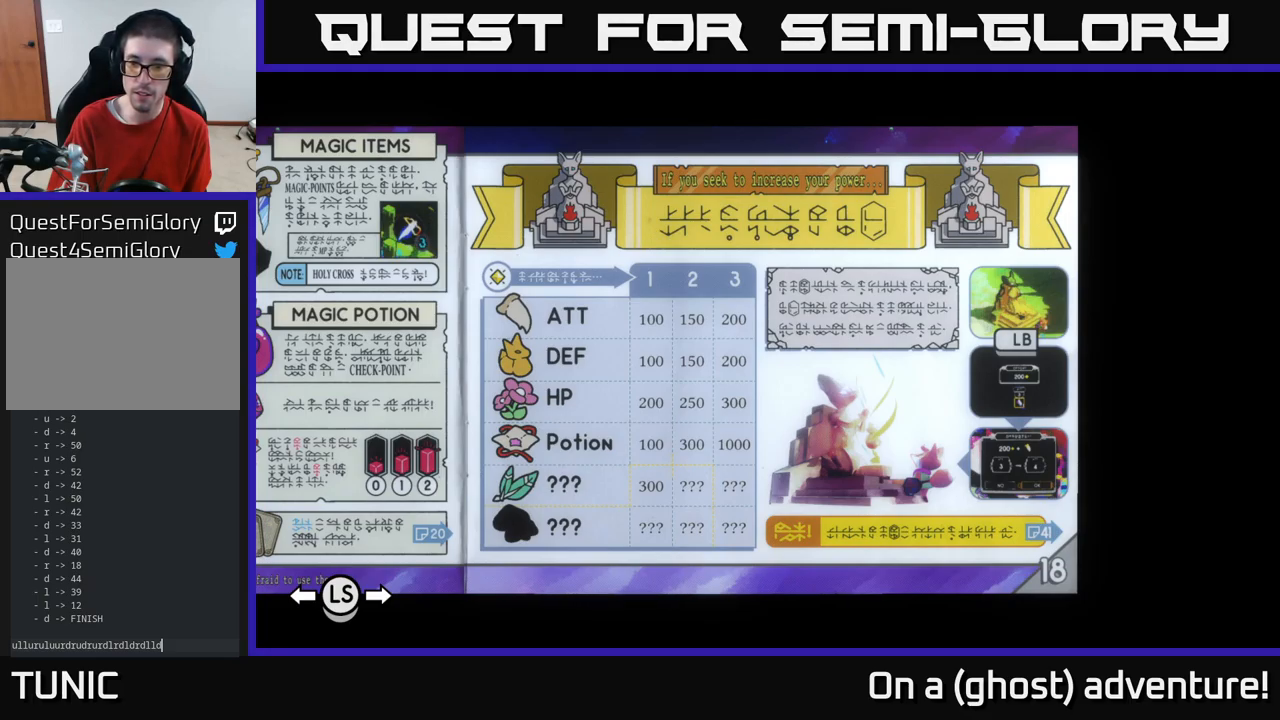
{"buttons": [], "left_stick": "center", "right_stick": "center", "events": []}